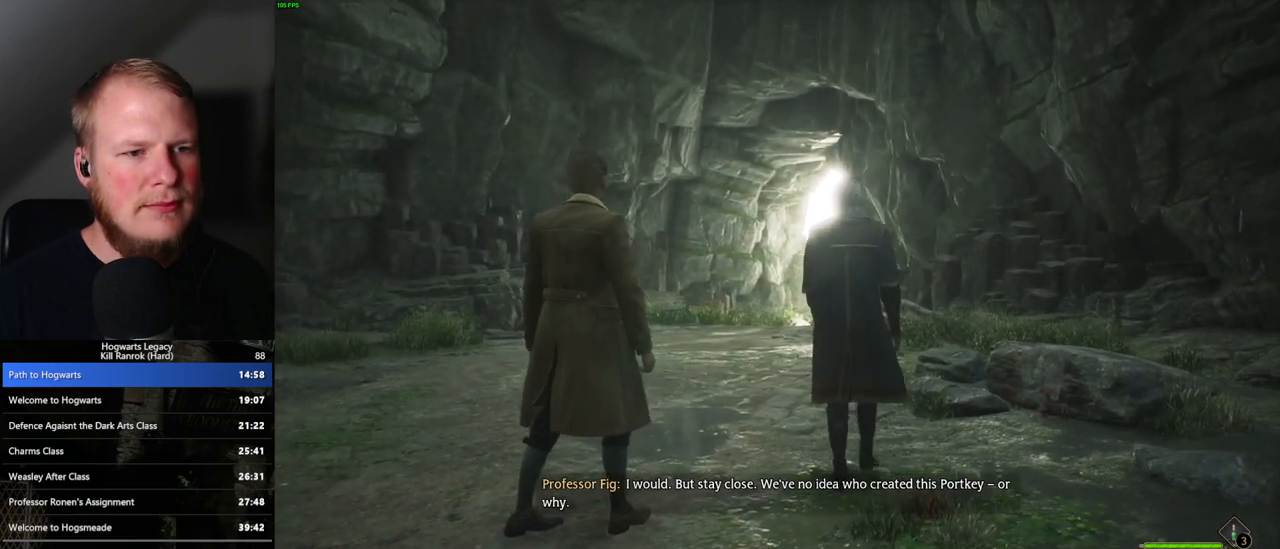
Gameplay with keyboard and mouse; each line is a JSON object with the keys and mouse buttons held at the frame after it. "events" lists presses ("down") and releases ("up") of ".", "/", "0", "1", "2", "3", "4", "5", "6", "7", "8", "9", "a", "alt_l", "alt_r", "b", "backslash", "backspace", "c", "caps_lock", "comma", "ctrl_l", "ctrl_r", "d", "e", "equals", "escape", "f", "f1", "f10", "f11", "f12", "f2", "f3", "f4", "f5", "f6", "f7", "f8", "f9", "g", "h", "i", "j", "k", "l", "lbracket", "m", "minus", "n", "o", "p", "q", "quote", "r", "rbracket", "return", "s", "semicolon", "shift_l", "shift_r", "space", "super_l", "super_r", "t", "tab", "tilde", "u", "v", "w", "x", "y", "z", "mouse_left", "mouse_wheel", "mouse_right", "mouse_mb4" and "mouse_mb5" between this image and that frame as [ms after this image, input, new state], when the widget could be followed in between. "mouse_left", "mouse_wheel", "mouse_right", "mouse_mb4", "mouse_mb5" = the "left", "wheel", "right", "mb4", "mb5" buttons of the "mouse" list. No other keys are recorded. "wheel" means that the mouse wheel is clicked or scrolled. Mouse movement is not recorded.
{"keys": ["w"], "mouse": [], "events": [[117, "w", "down"]]}
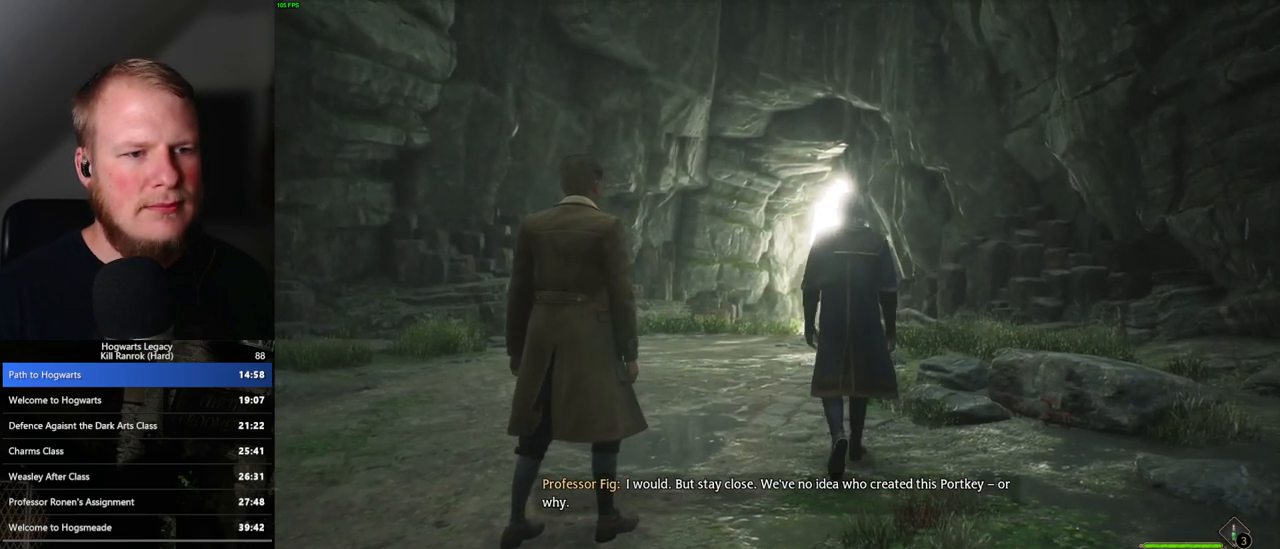
{"keys": ["w"], "mouse": [], "events": []}
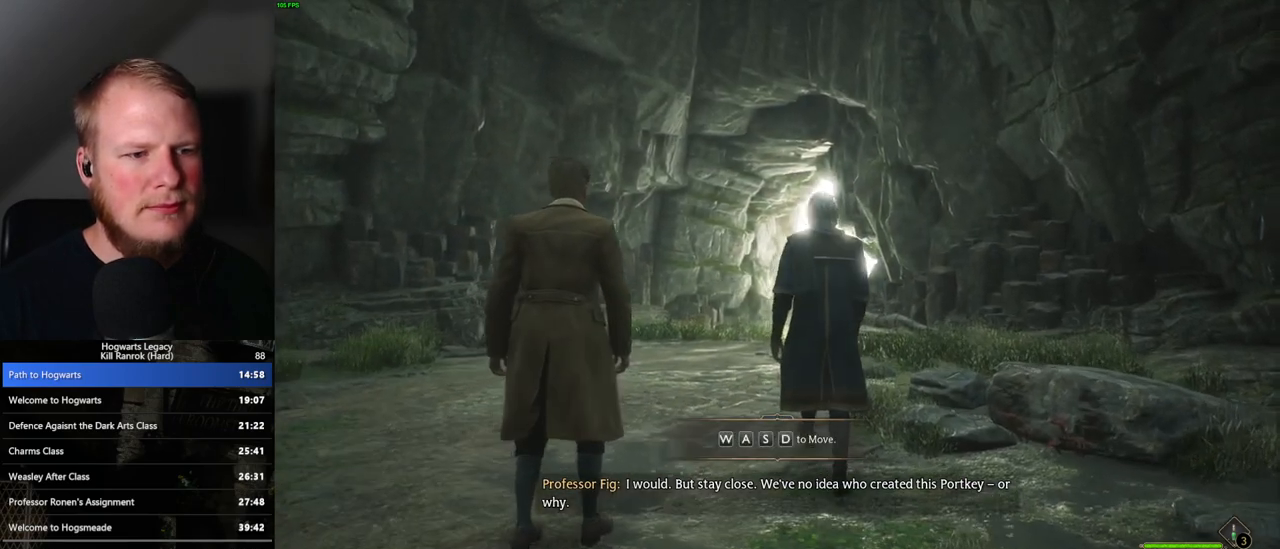
{"keys": ["w"], "mouse": [], "events": []}
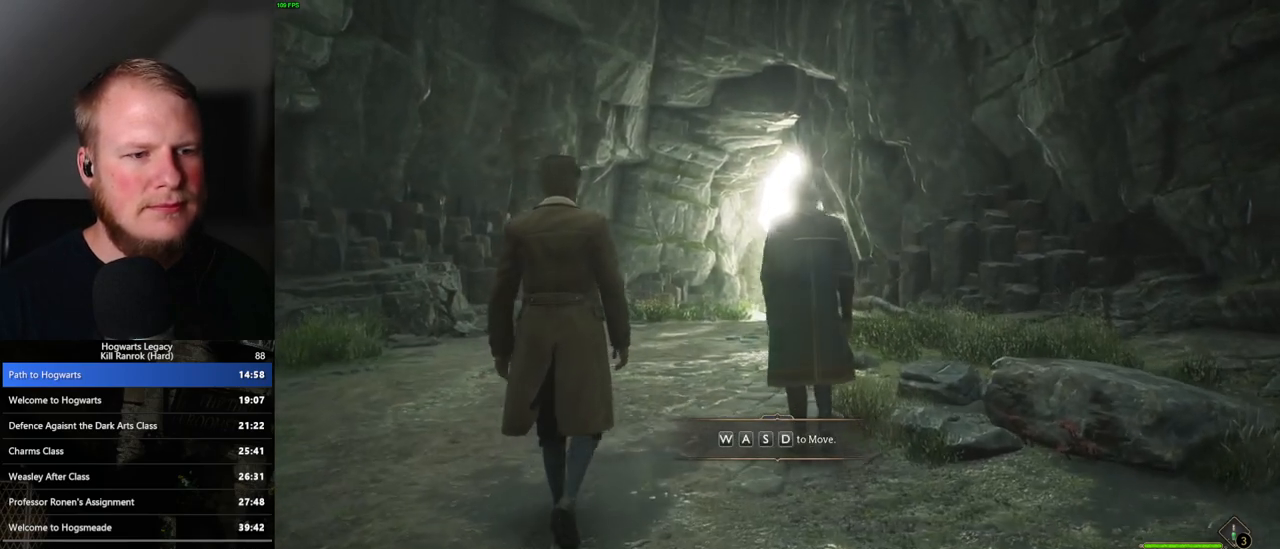
{"keys": ["w"], "mouse": [], "events": []}
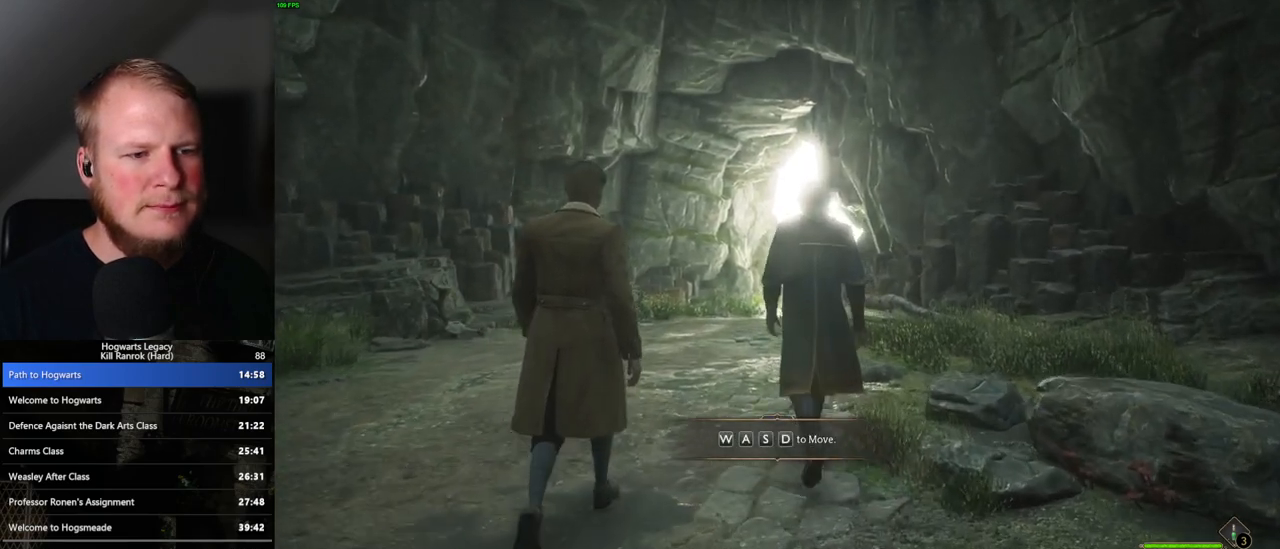
{"keys": ["w"], "mouse": [], "events": []}
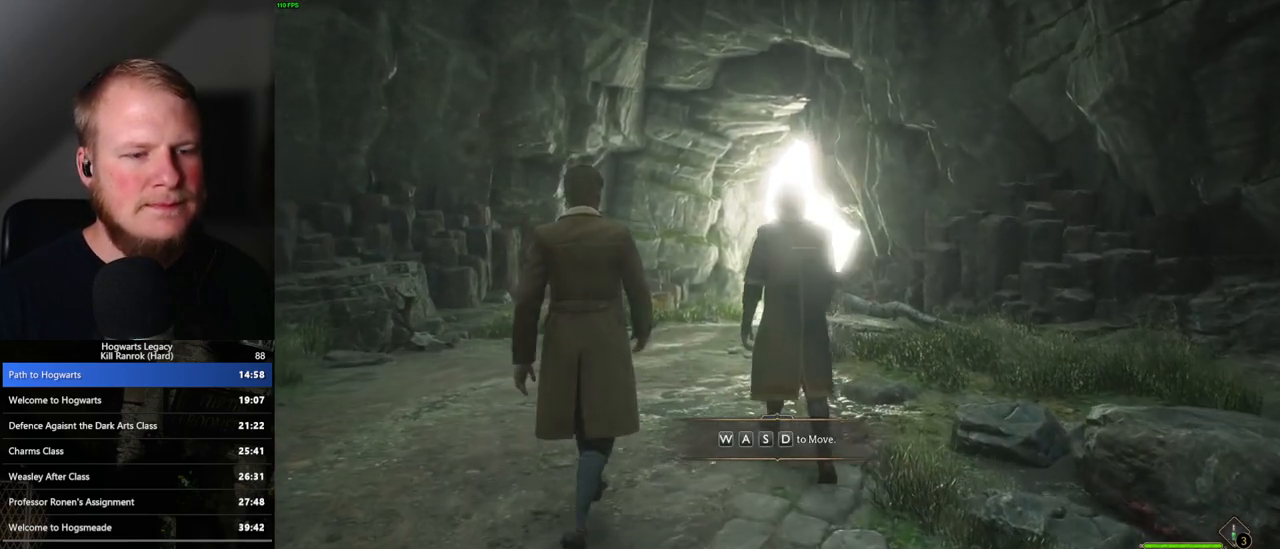
{"keys": ["w"], "mouse": [], "events": []}
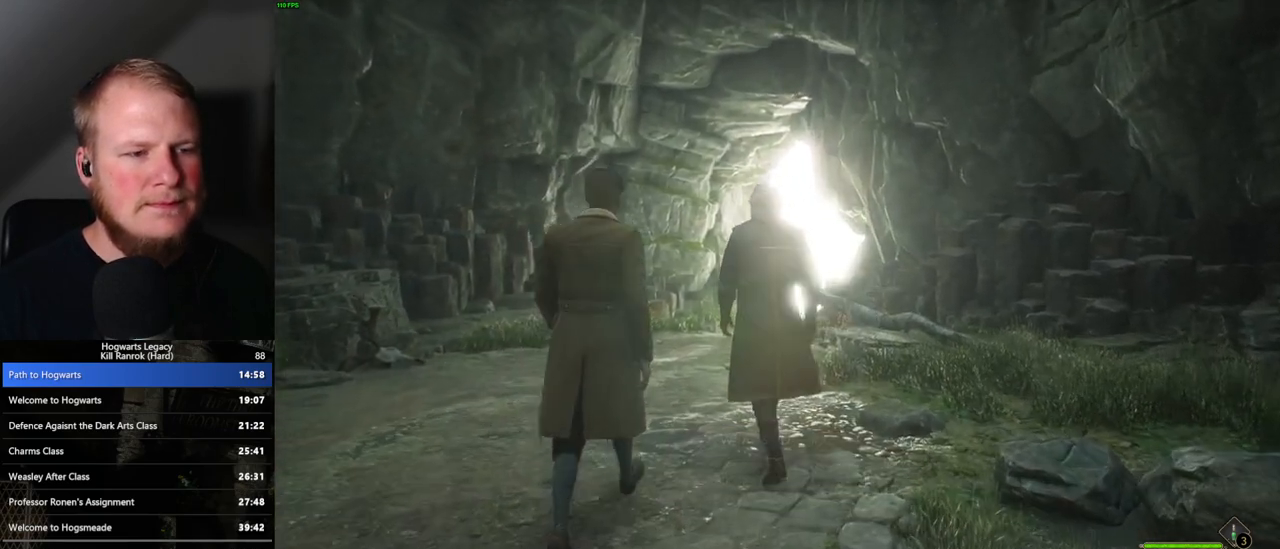
{"keys": ["w"], "mouse": [], "events": []}
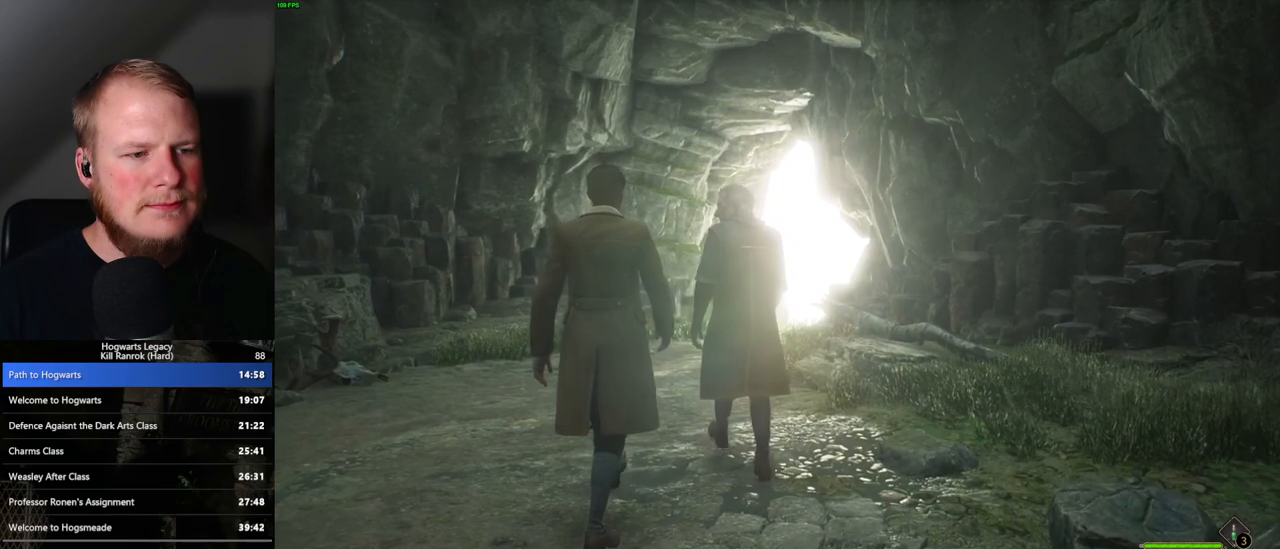
{"keys": ["w"], "mouse": [], "events": []}
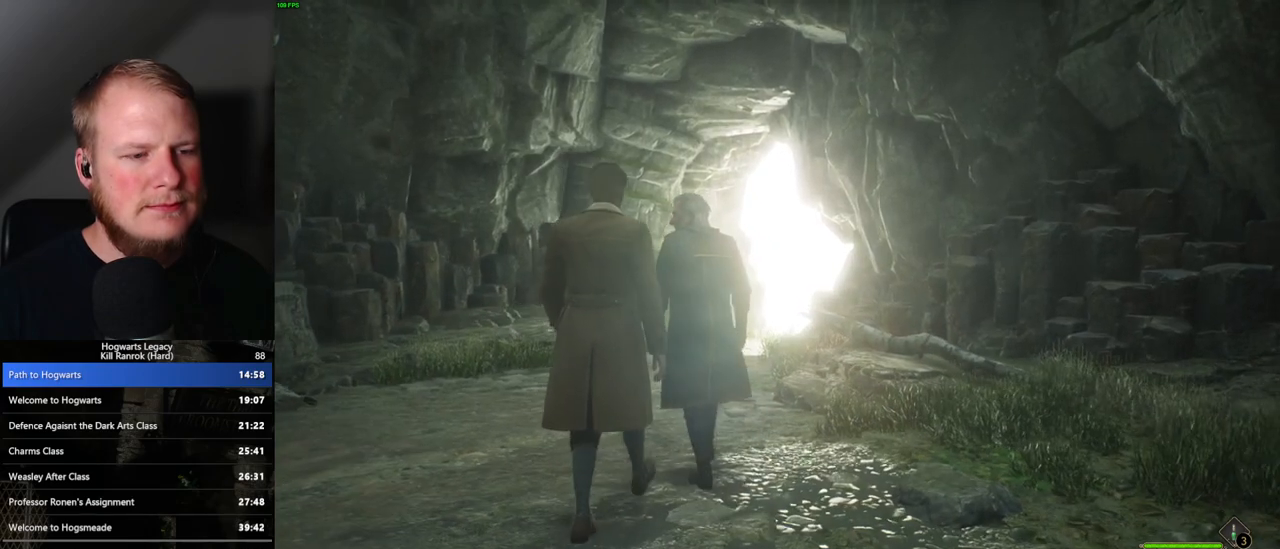
{"keys": ["w"], "mouse": [], "events": []}
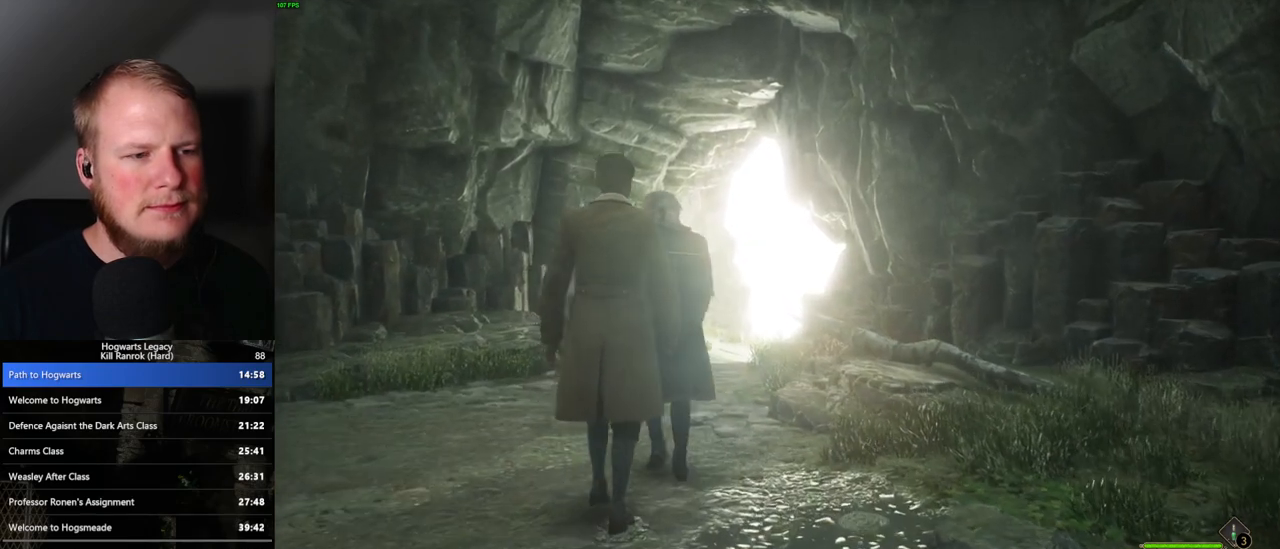
{"keys": ["w"], "mouse": [], "events": []}
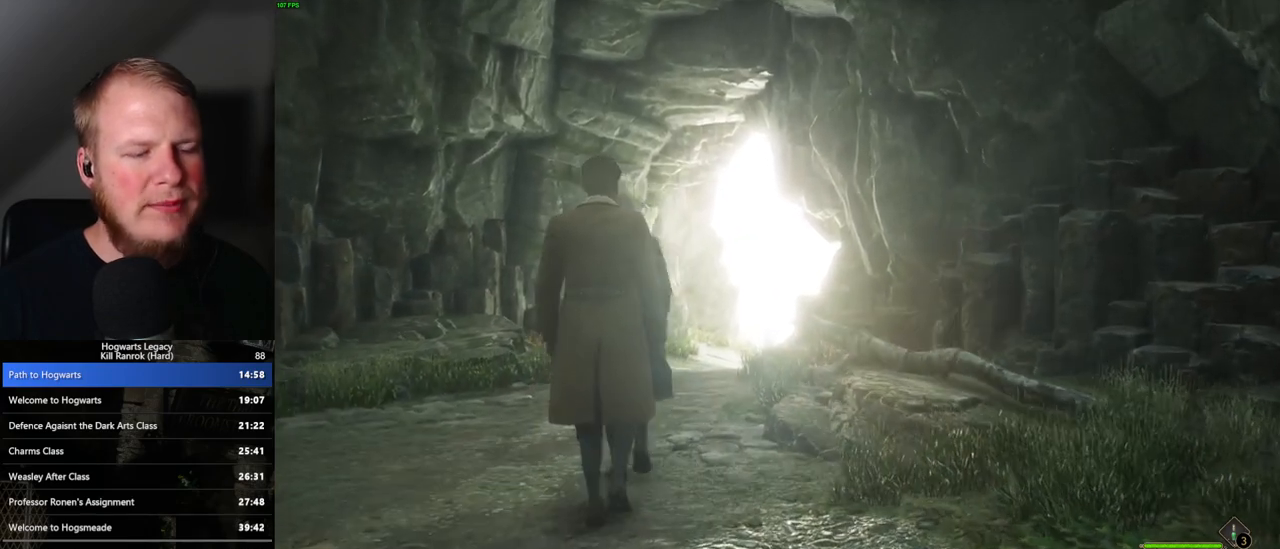
{"keys": ["w"], "mouse": [], "events": []}
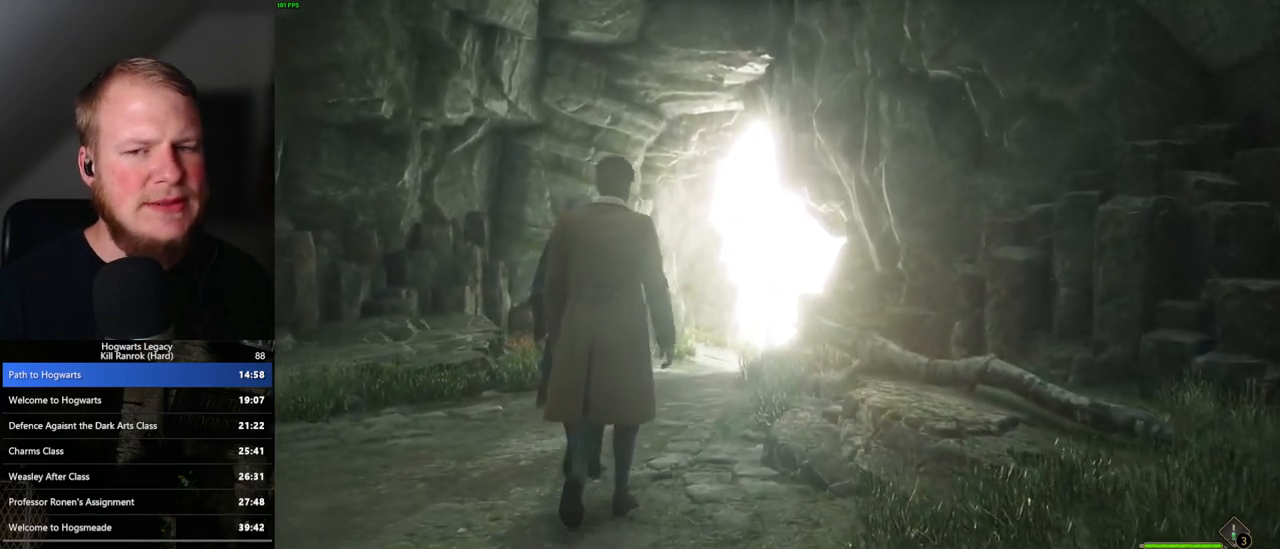
{"keys": ["w"], "mouse": [], "events": []}
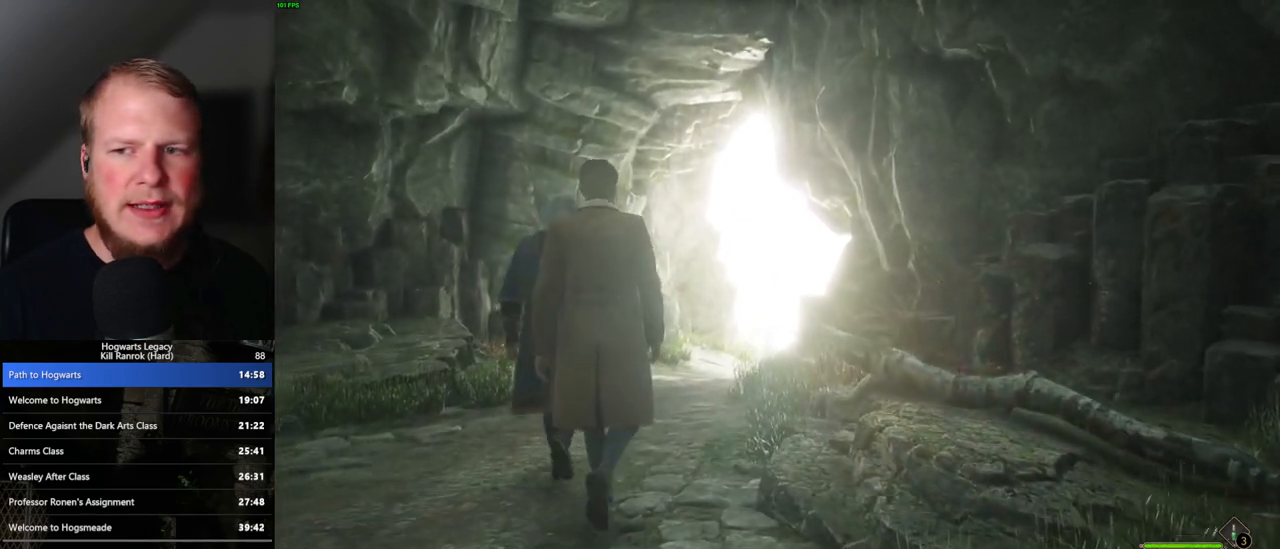
{"keys": ["w"], "mouse": [], "events": []}
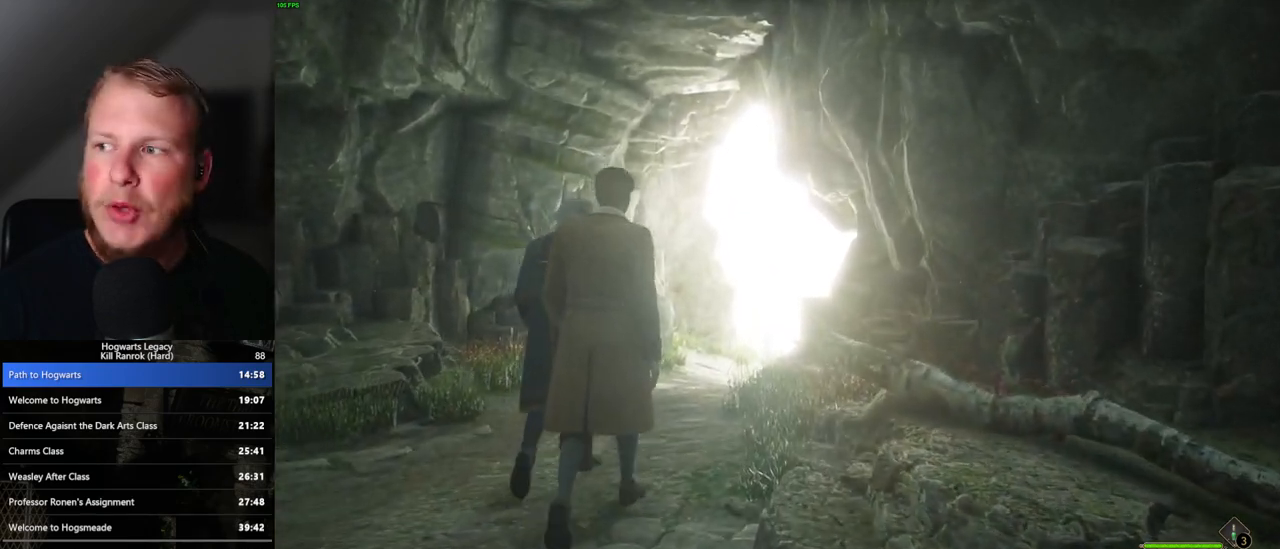
{"keys": ["w"], "mouse": [], "events": []}
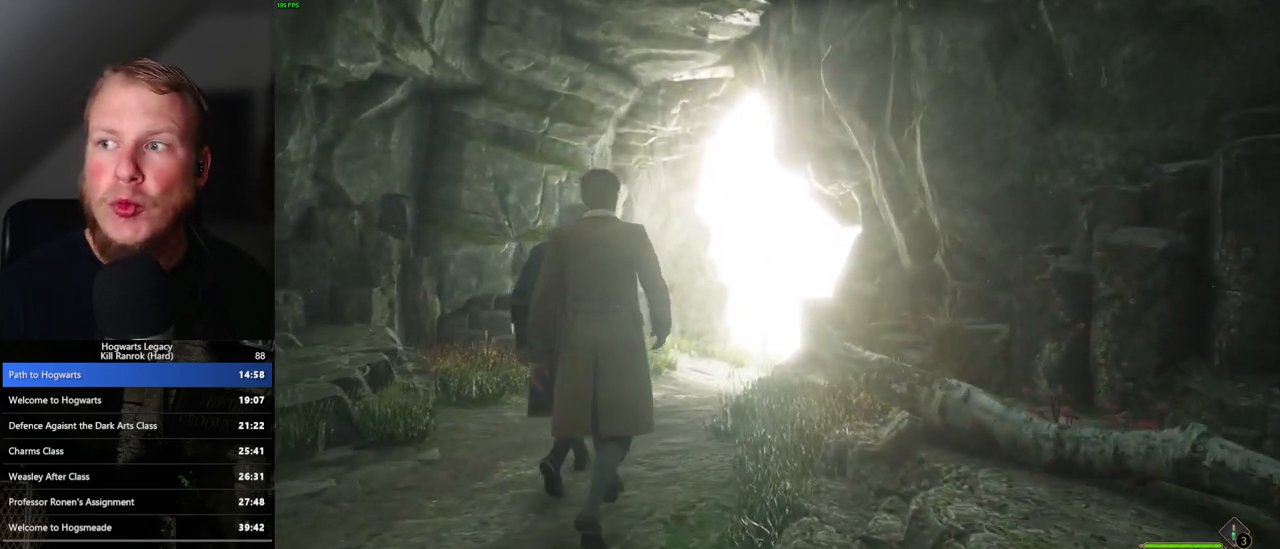
{"keys": ["w"], "mouse": [], "events": []}
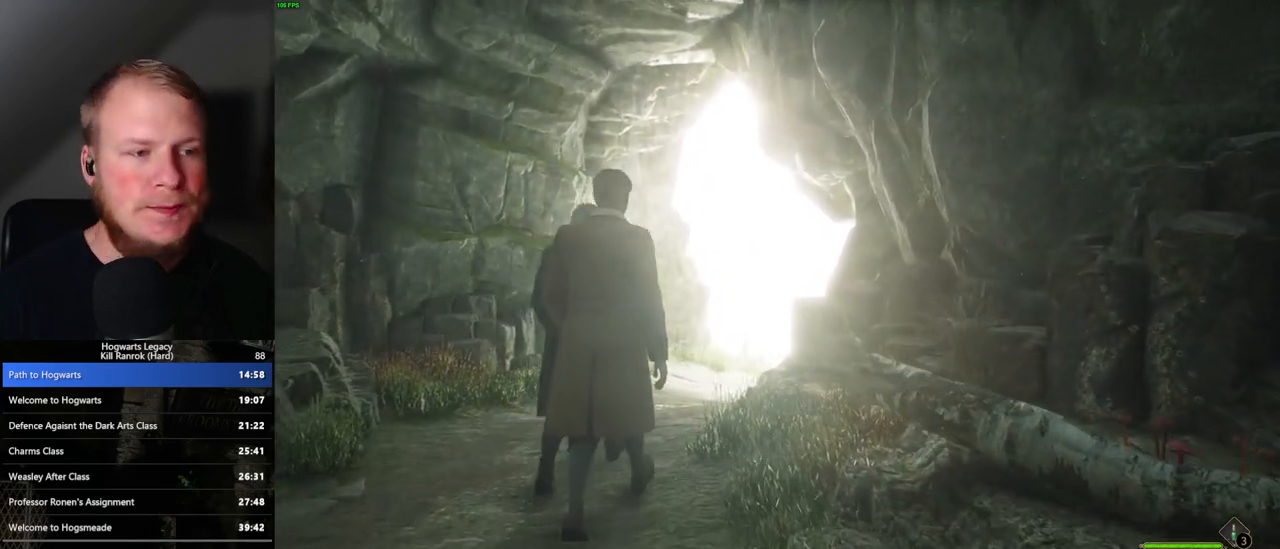
{"keys": ["w"], "mouse": [], "events": []}